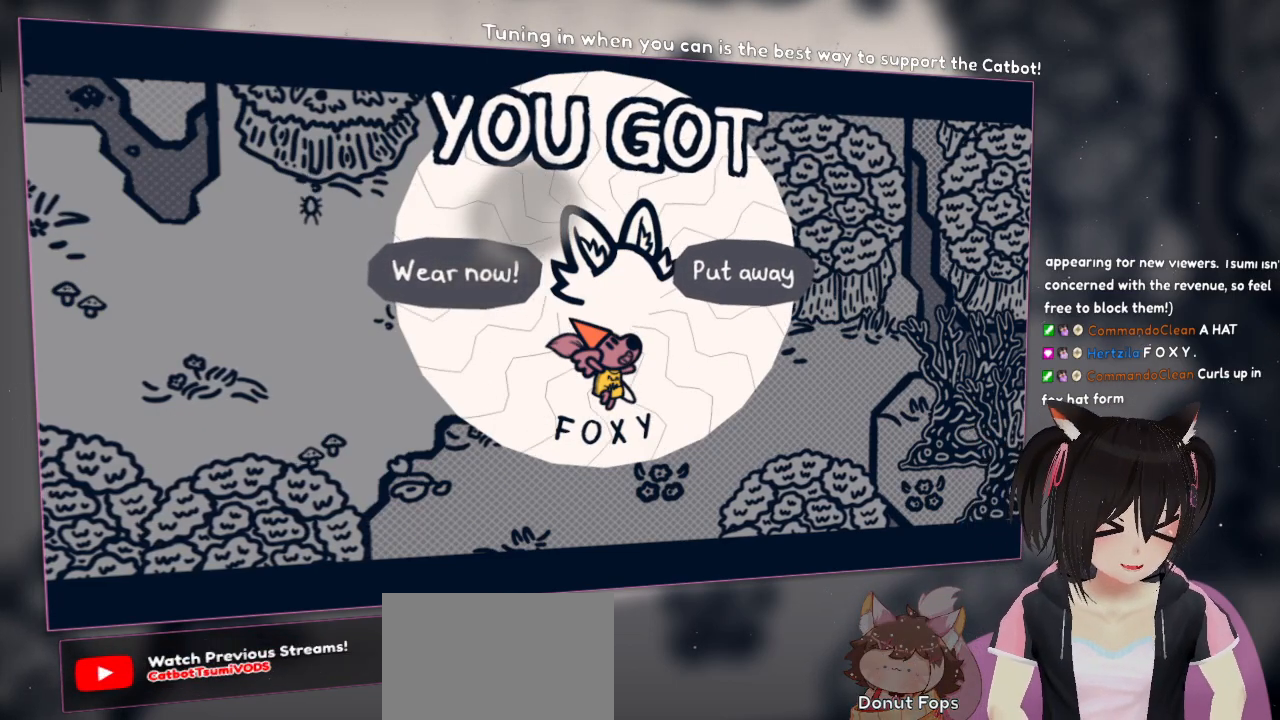
Gameplay with a controller (Nintendo layout); each line is a JSON object with the inputs held at the frame after it. "events" lists button and stick changes between this image and that frame as [ms after this image, input, new state], when the widget could be followed in between.
{"buttons": [], "left_stick": "up-left", "right_stick": "center", "events": [[433, "left_stick", "up-left"]]}
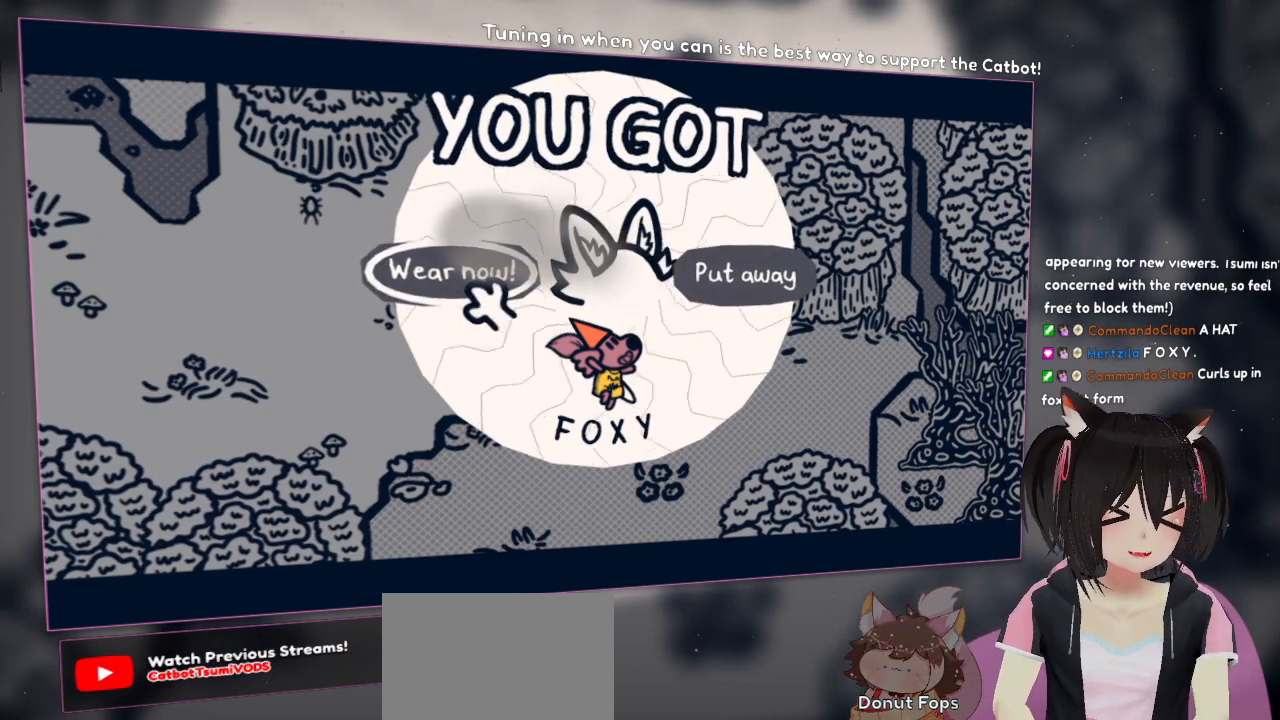
{"buttons": ["B"], "left_stick": "center", "right_stick": "center", "events": [[50, "left_stick", "center"], [433, "B", "down"]]}
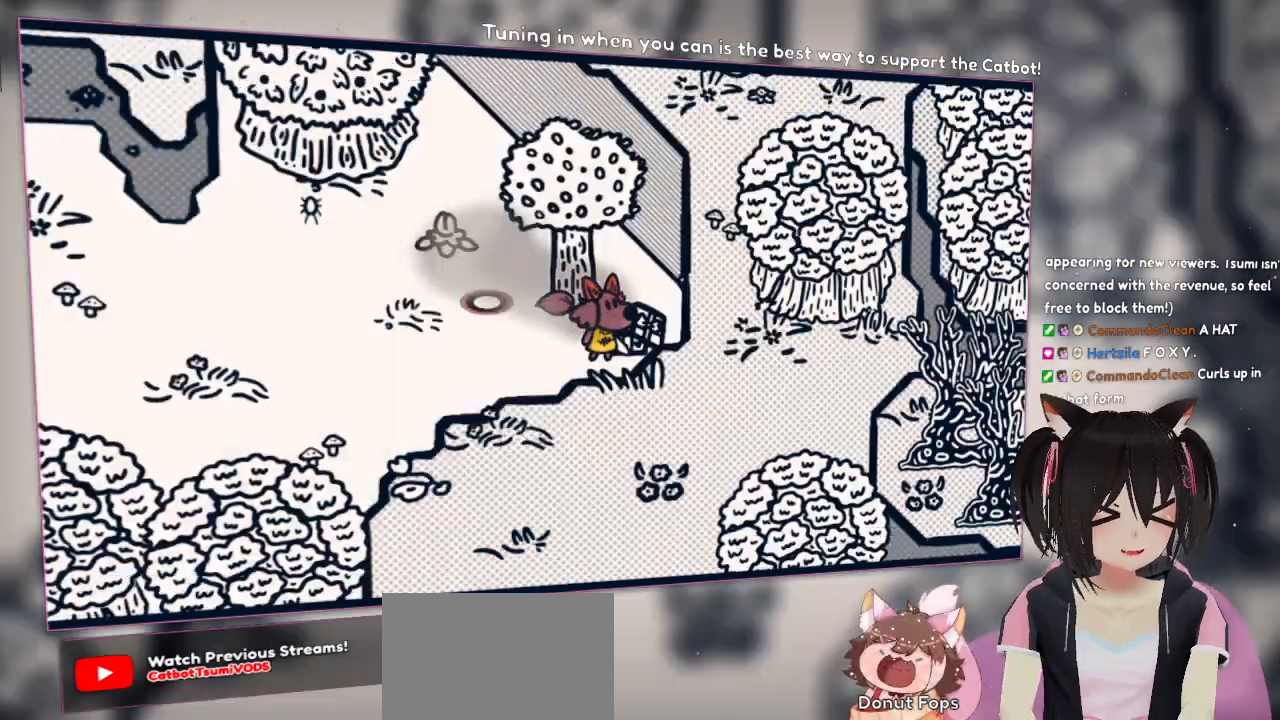
{"buttons": [], "left_stick": "center", "right_stick": "center", "events": [[100, "B", "up"]]}
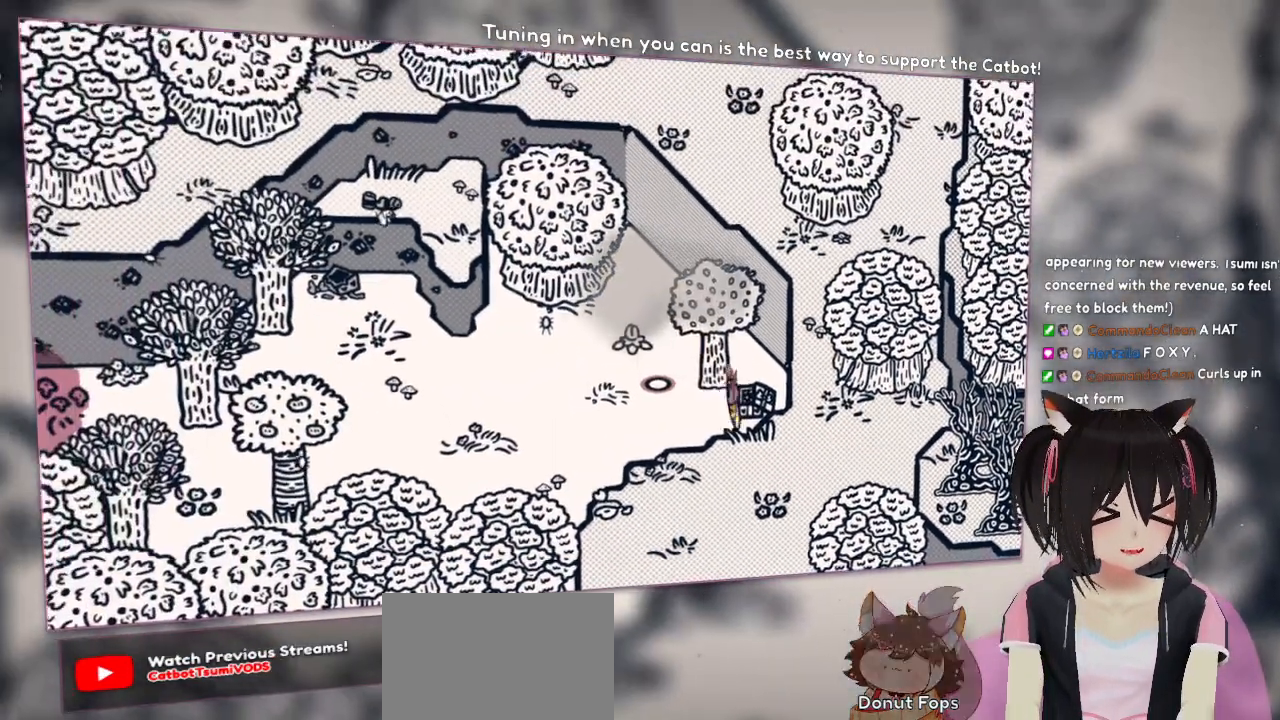
{"buttons": [], "left_stick": "center", "right_stick": "center", "events": [[17, "left_stick", "down-left"], [350, "left_stick", "center"]]}